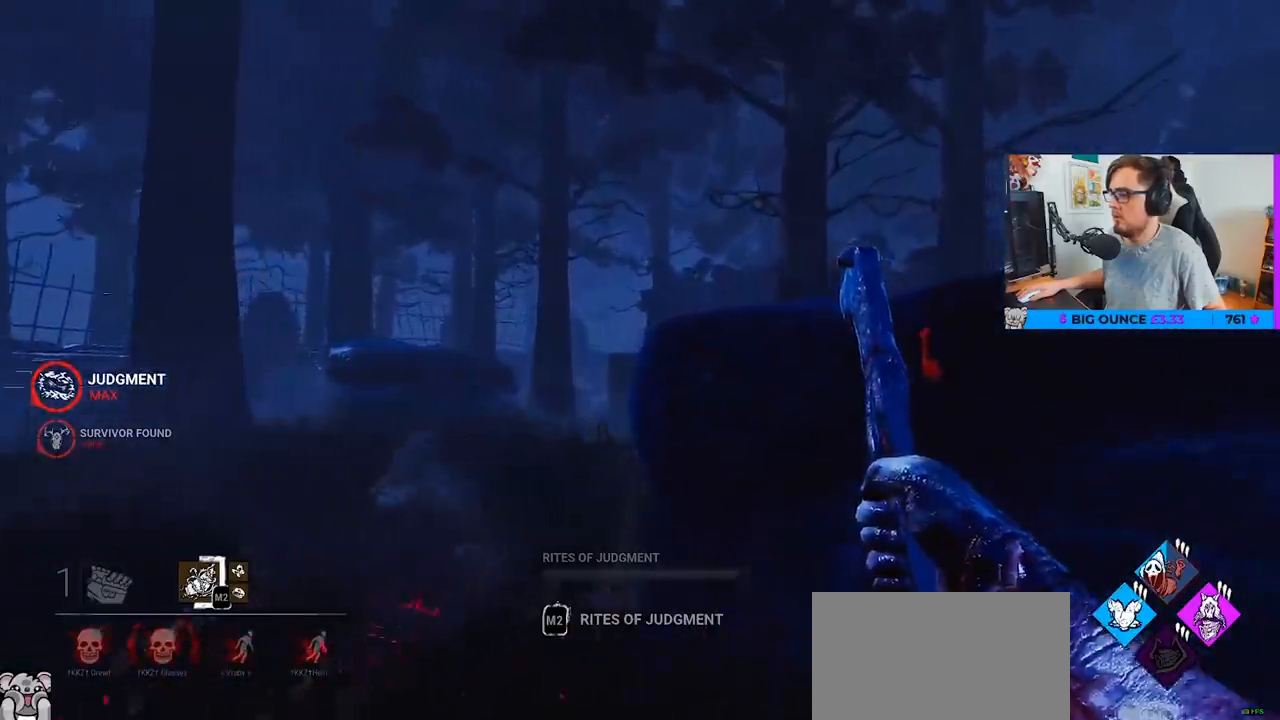
Gameplay with keyboard and mouse; each line is a JSON object with the keys and mouse buttons held at the frame after it. "events" lists presses ("down") and releases ("up") of "a", "c", "caps_lock", "ctrl", "d", "e", "f", "q", "r", "s", "shift", "space", "tab", "w", "x", "z", "mouse_left", "mouse_wheel" and "mouse_right" between this image and that frame as [ms after this image, input, new state], when the widget could be followed in between. "mouse_left", "mouse_wheel", "mouse_right" = the "left", "wheel", "right" buttons of the "mouse" list. No other keys are recorded. "wheel" means that the mouse wheel is clicked or scrolled. Not read: mouse_move.
{"keys": ["w"], "mouse": [], "events": [[50, "a", "down"], [183, "a", "up"], [283, "a", "down"], [417, "a", "up"]]}
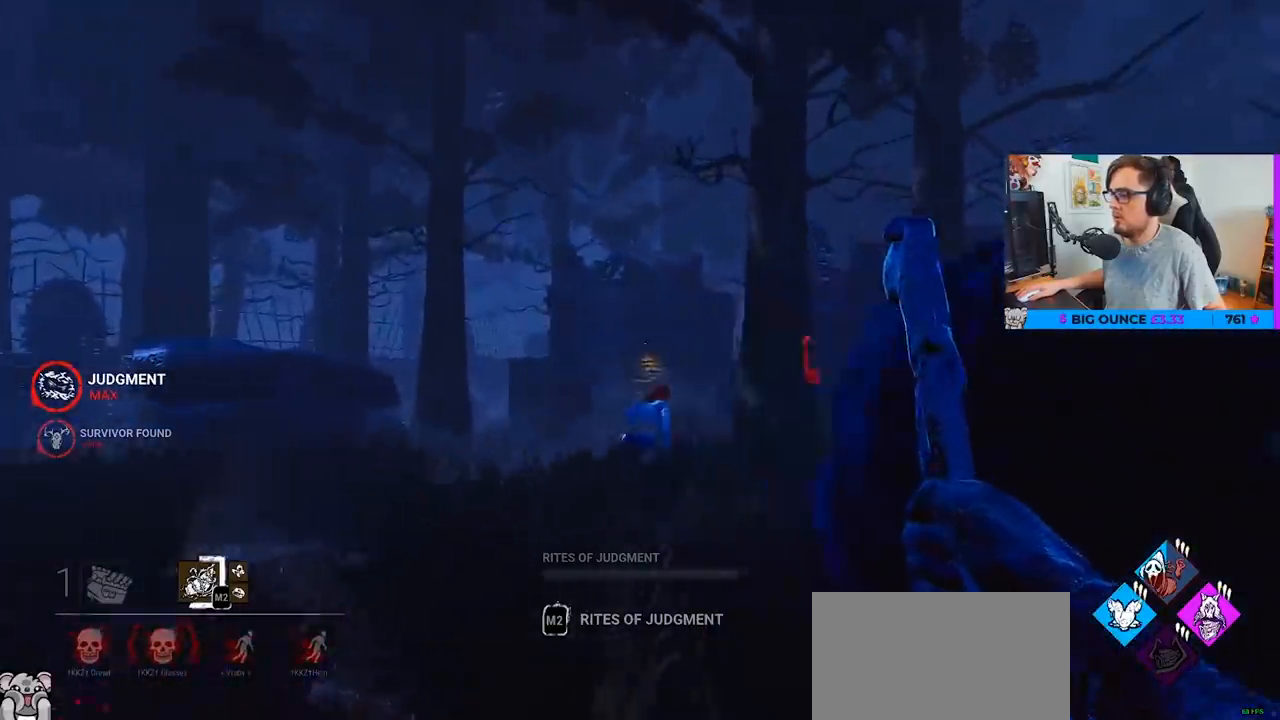
{"keys": ["w"], "mouse": ["right"], "events": [[67, "a", "down"], [150, "a", "up"], [350, "mouse_right", "down"]]}
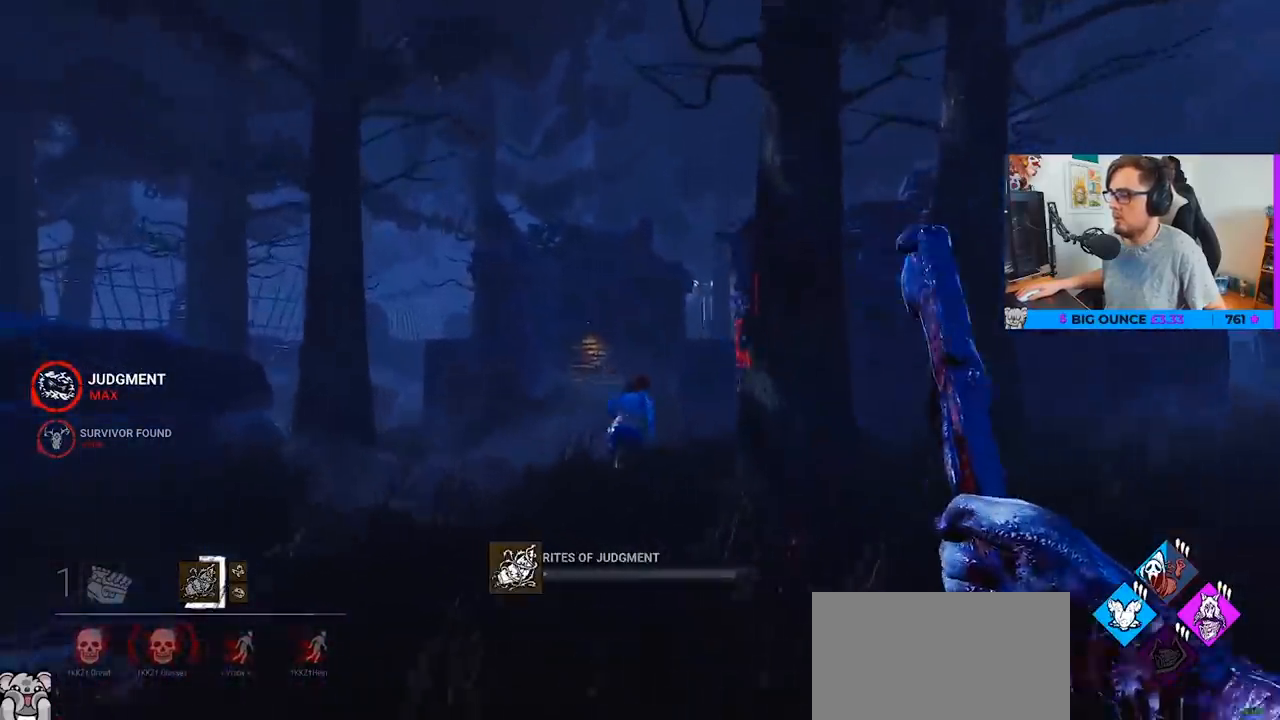
{"keys": ["a", "w"], "mouse": ["right"], "events": [[117, "a", "down"], [317, "a", "up"], [450, "a", "down"]]}
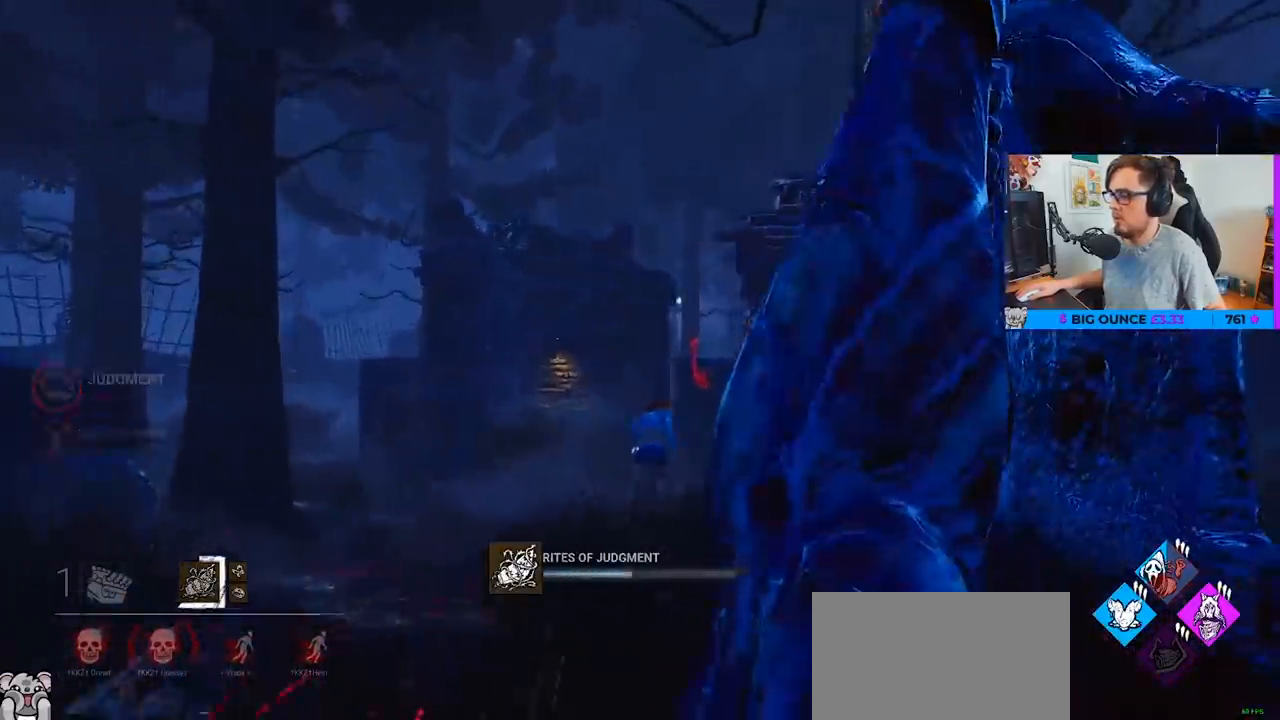
{"keys": ["w"], "mouse": ["right"], "events": [[100, "a", "up"]]}
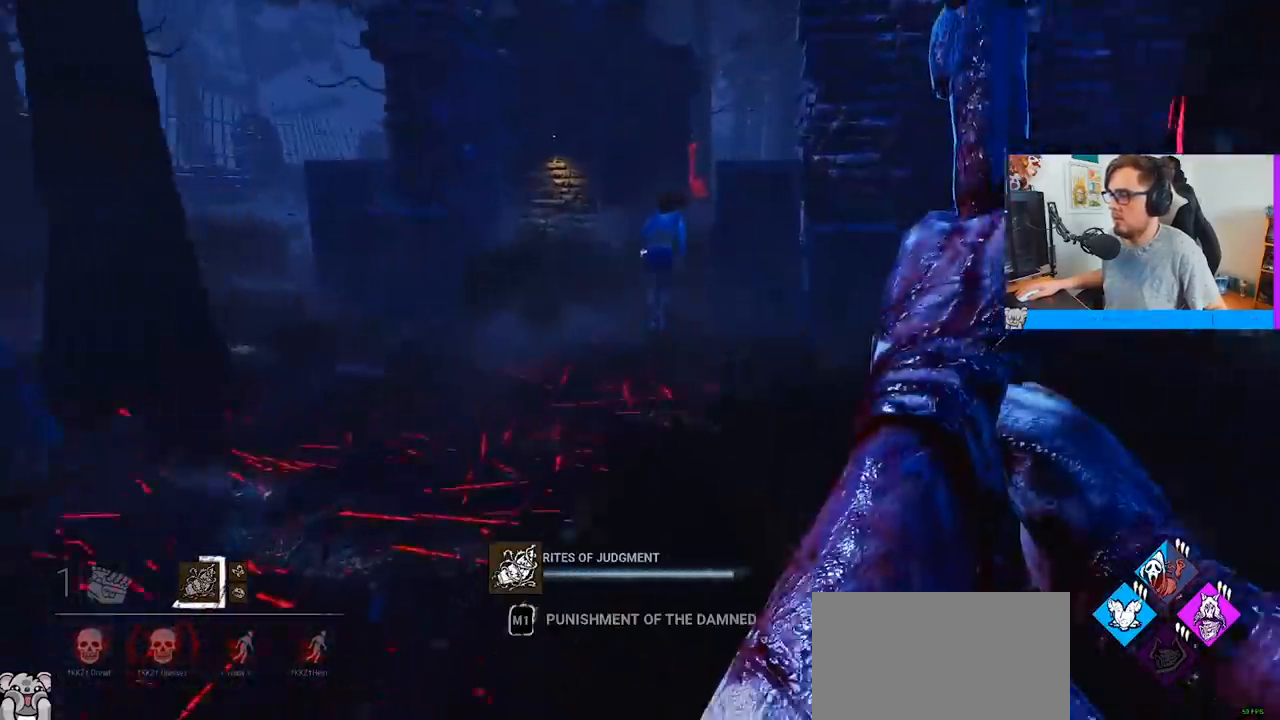
{"keys": ["w"], "mouse": ["right"], "events": []}
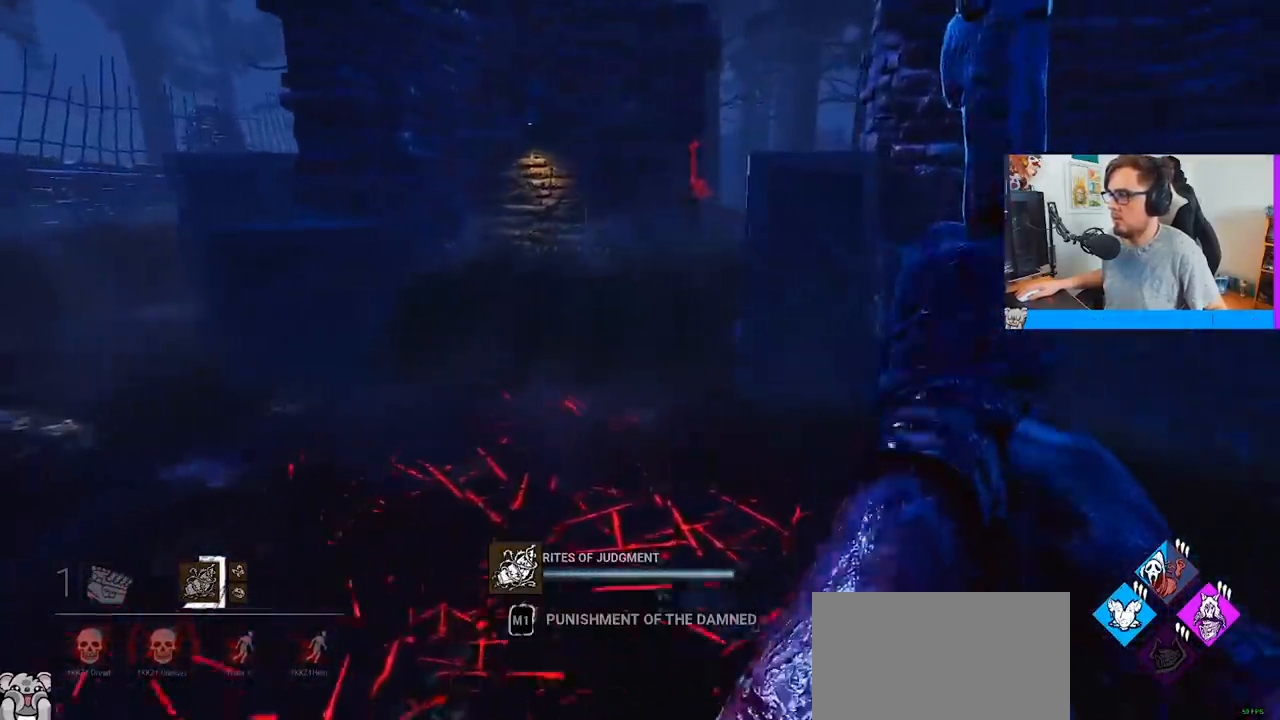
{"keys": ["w"], "mouse": ["right"], "events": []}
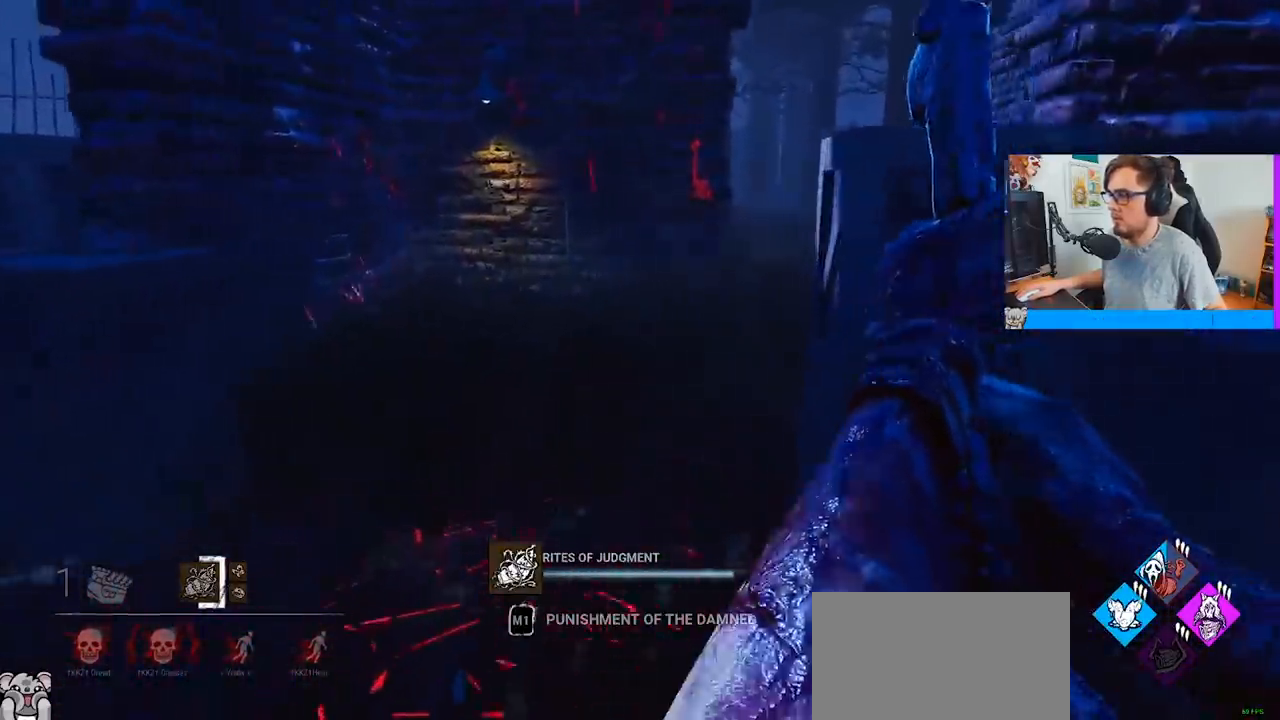
{"keys": ["w"], "mouse": ["right"], "events": []}
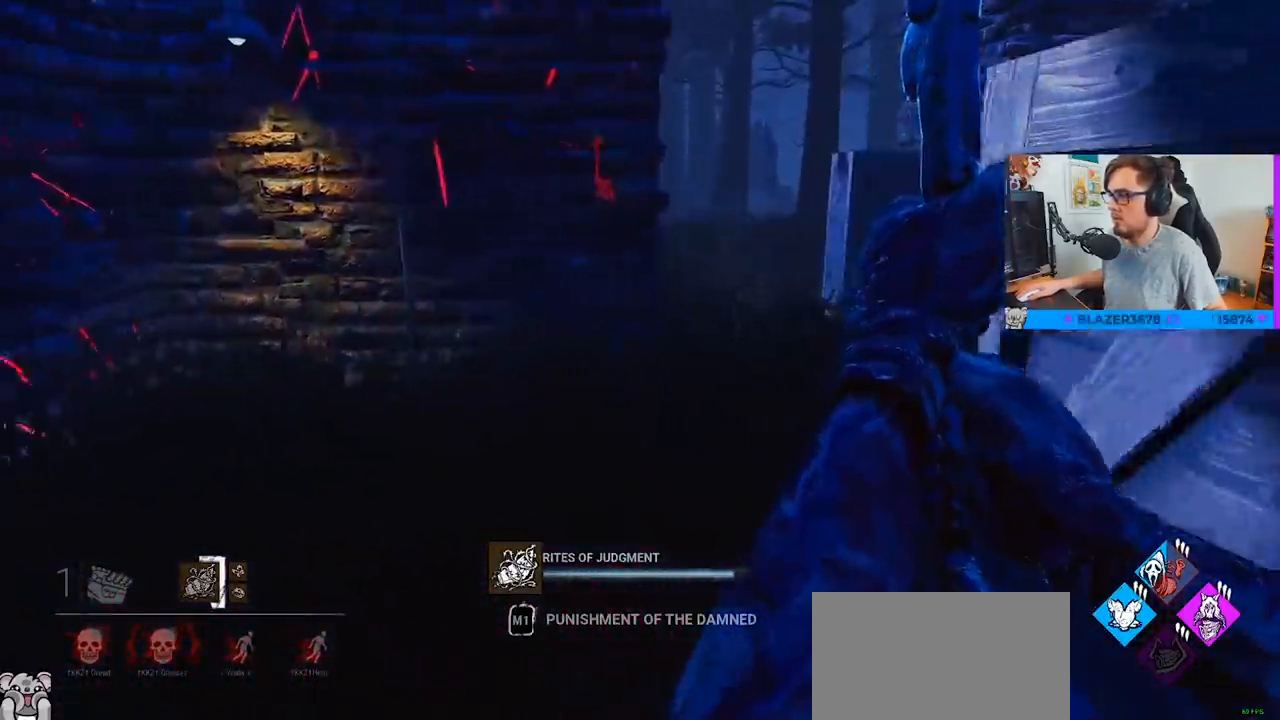
{"keys": ["w"], "mouse": ["right"], "events": []}
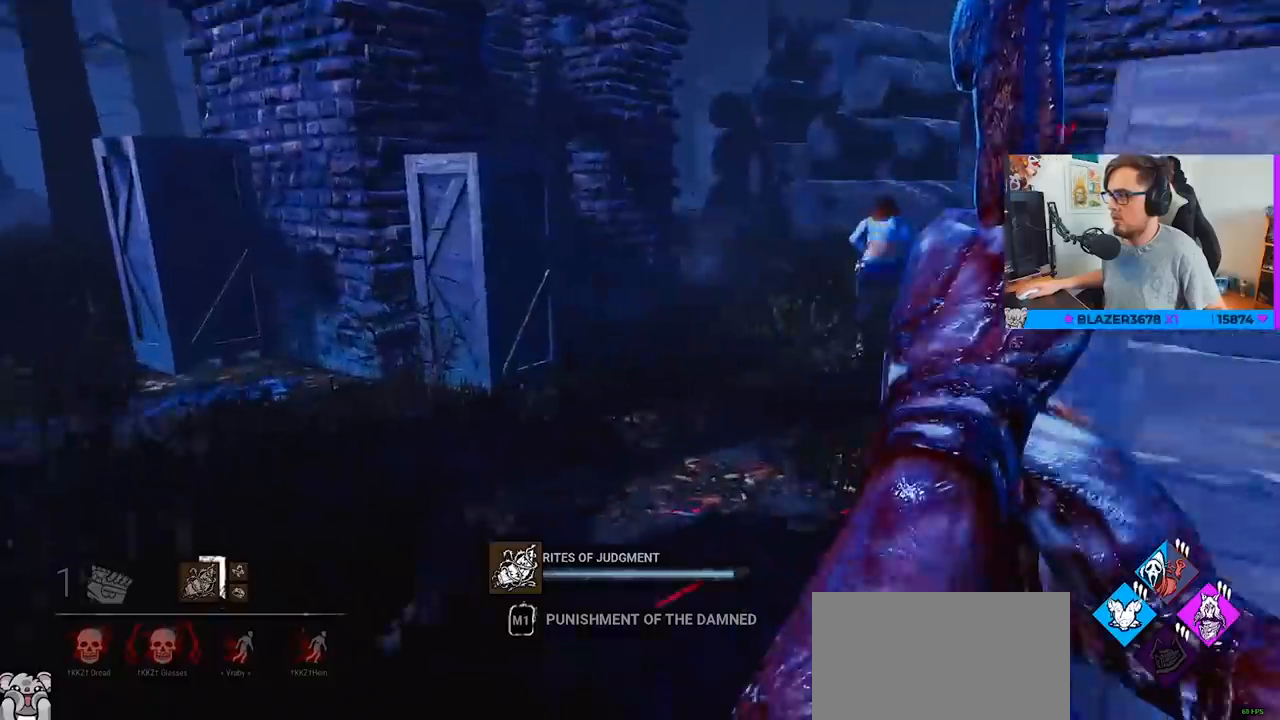
{"keys": ["w"], "mouse": [], "events": [[267, "mouse_right", "up"]]}
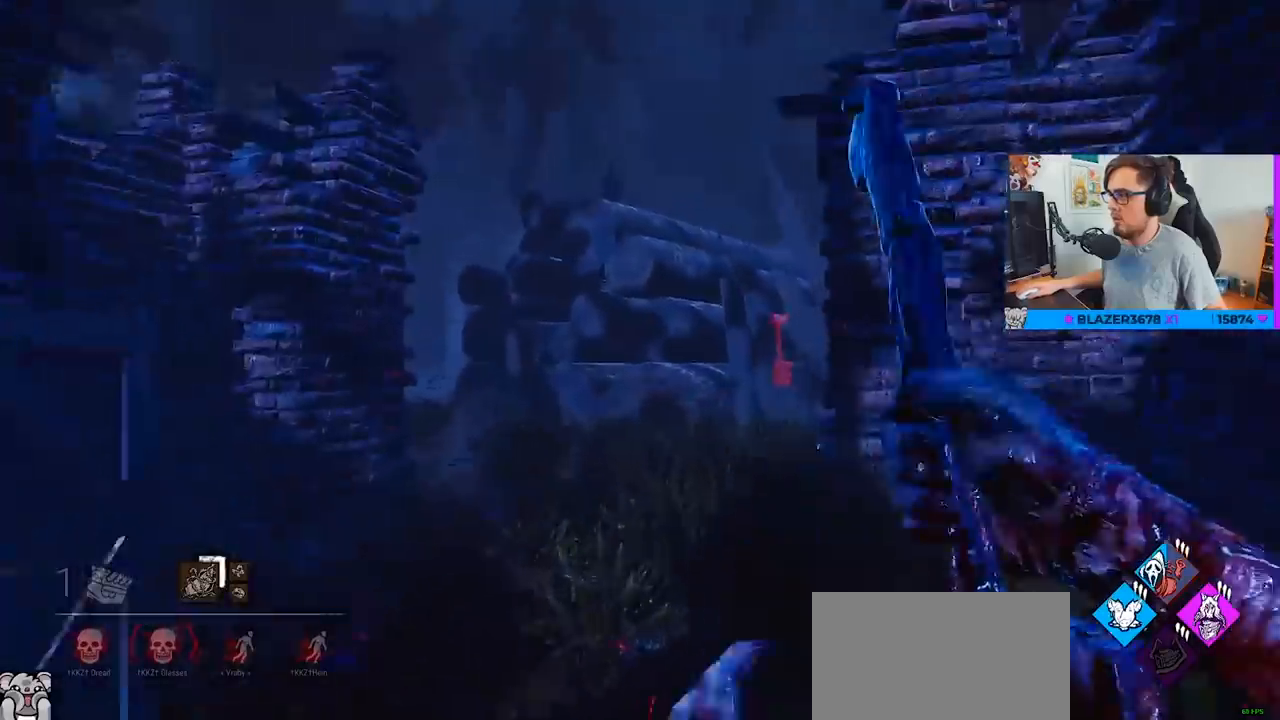
{"keys": ["w"], "mouse": [], "events": []}
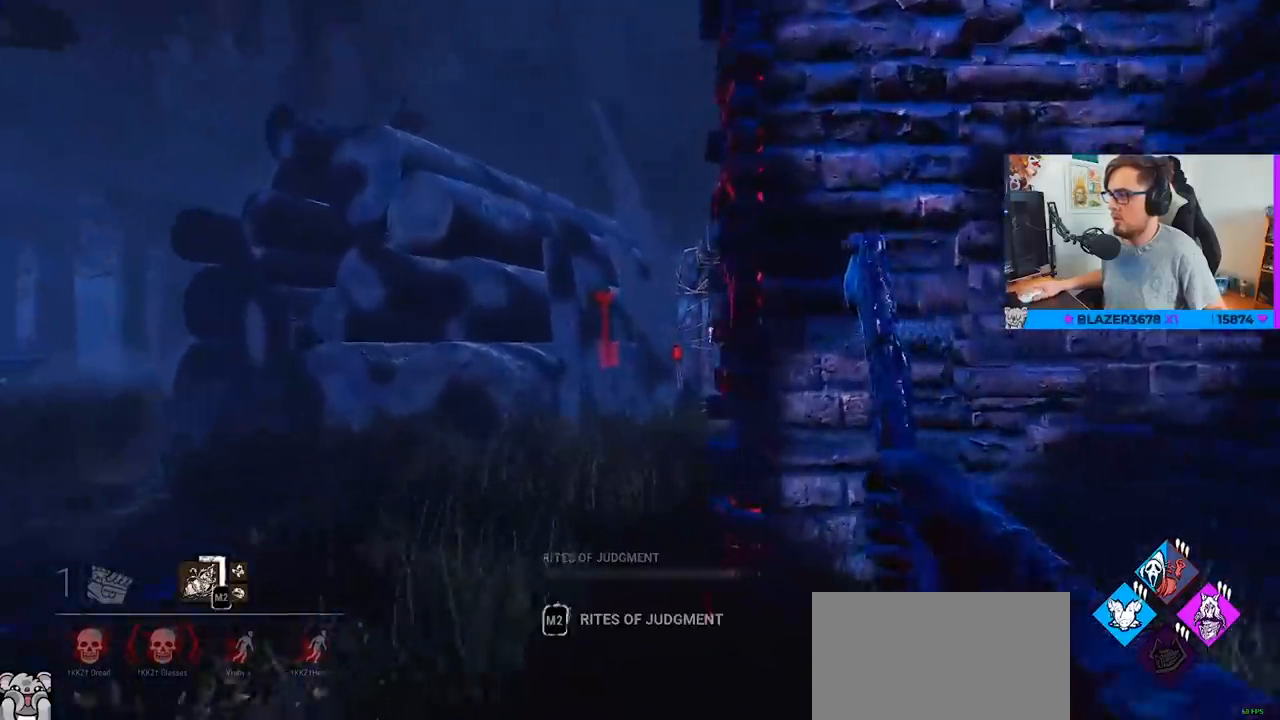
{"keys": ["a", "w"], "mouse": [], "events": [[150, "a", "down"]]}
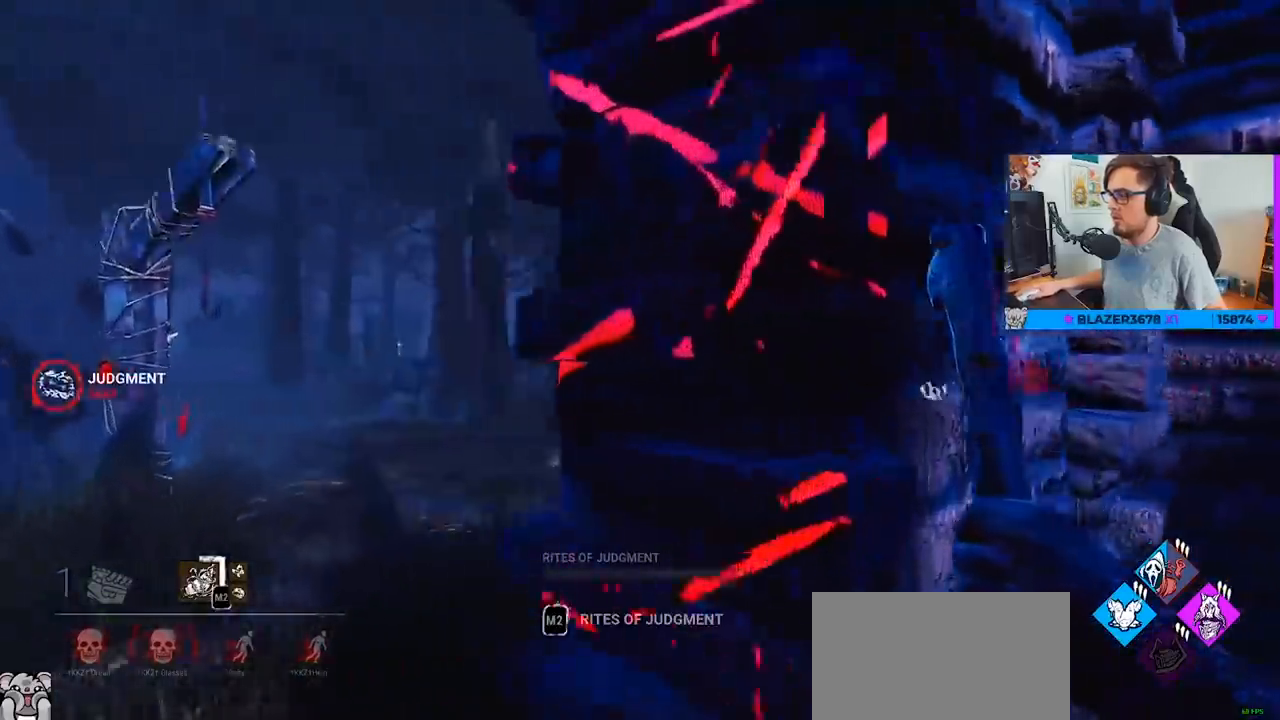
{"keys": ["w"], "mouse": [], "events": [[167, "a", "up"]]}
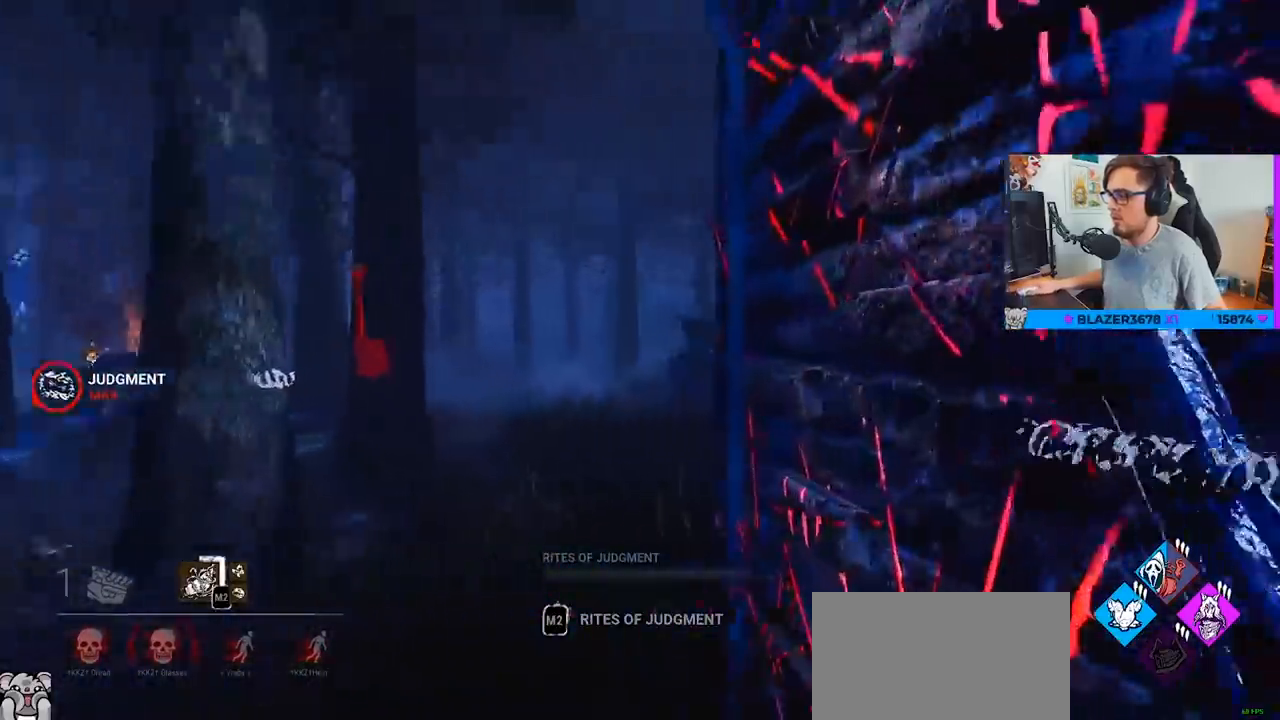
{"keys": ["a", "w"], "mouse": [], "events": [[333, "a", "down"]]}
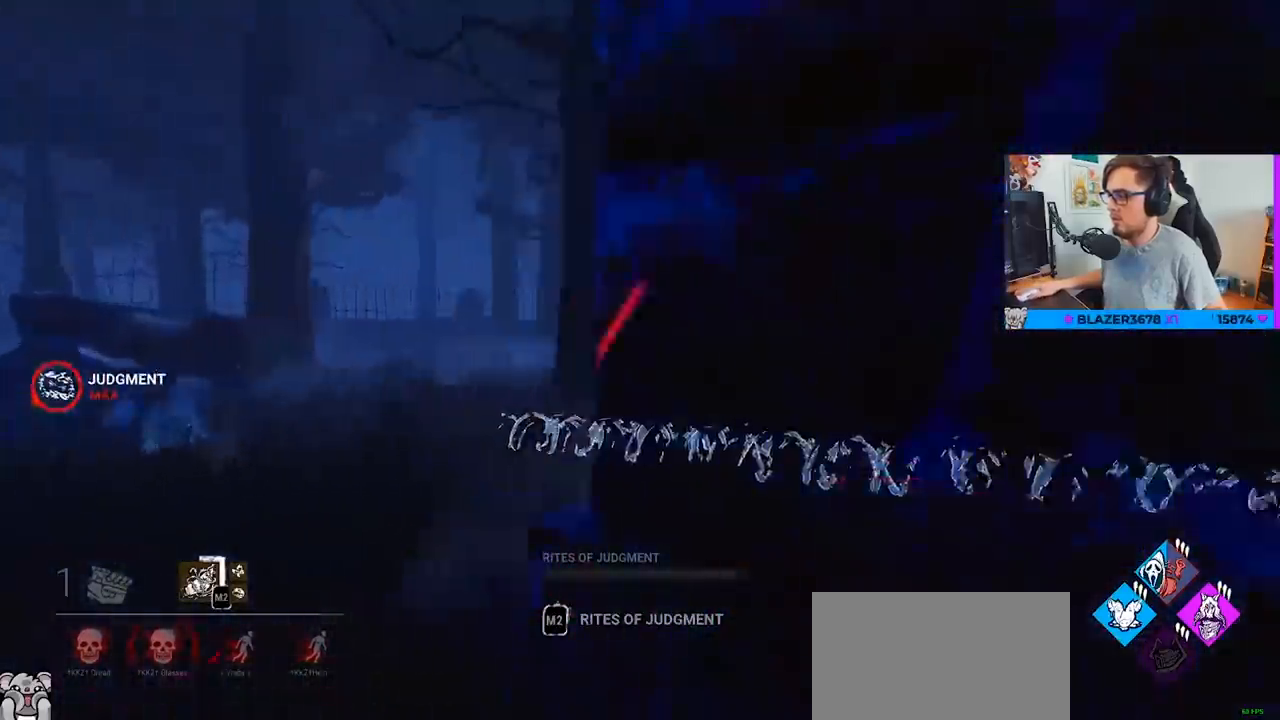
{"keys": ["w"], "mouse": [], "events": [[150, "a", "up"]]}
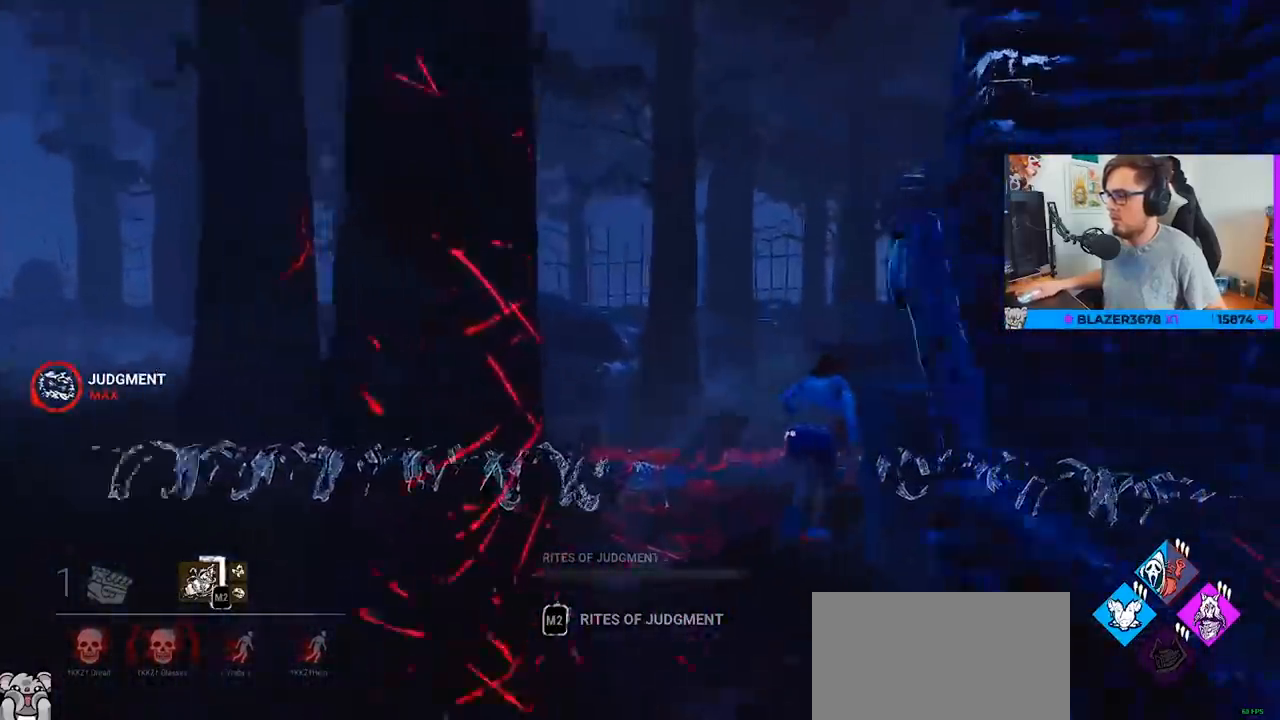
{"keys": ["a", "w"], "mouse": ["right"], "events": [[317, "a", "down"], [400, "mouse_right", "down"]]}
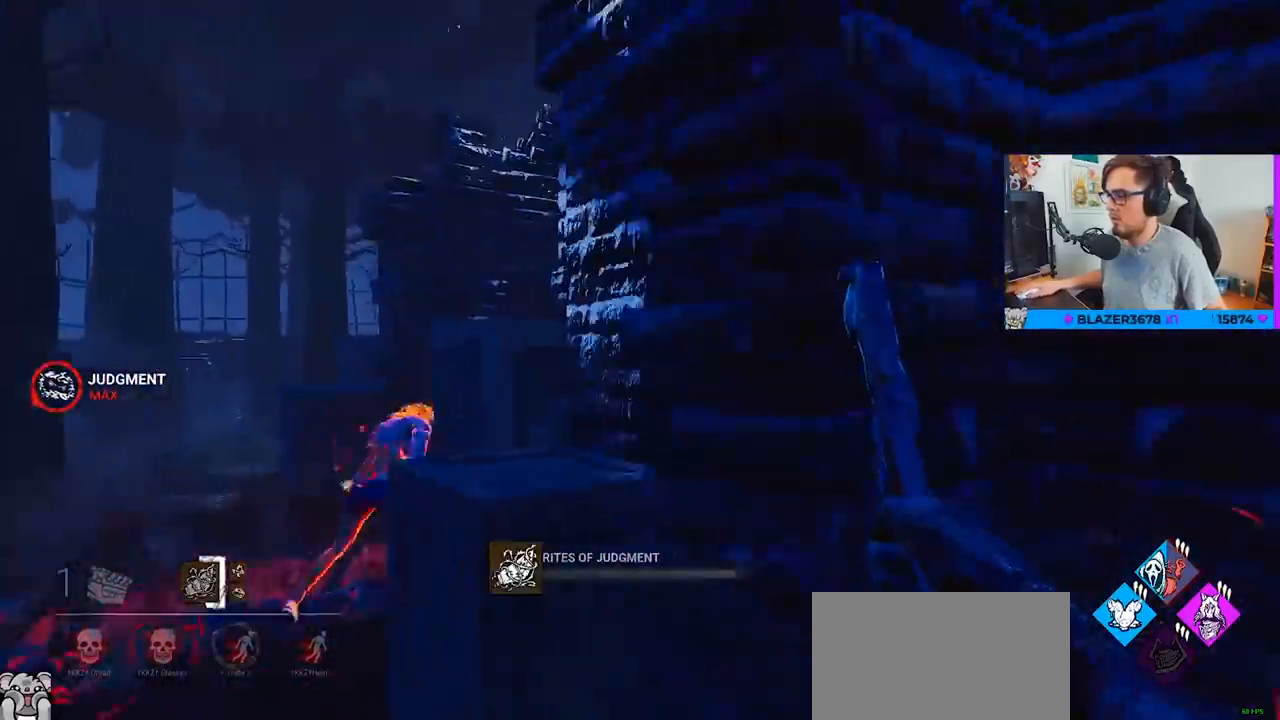
{"keys": ["a", "w"], "mouse": ["right"], "events": []}
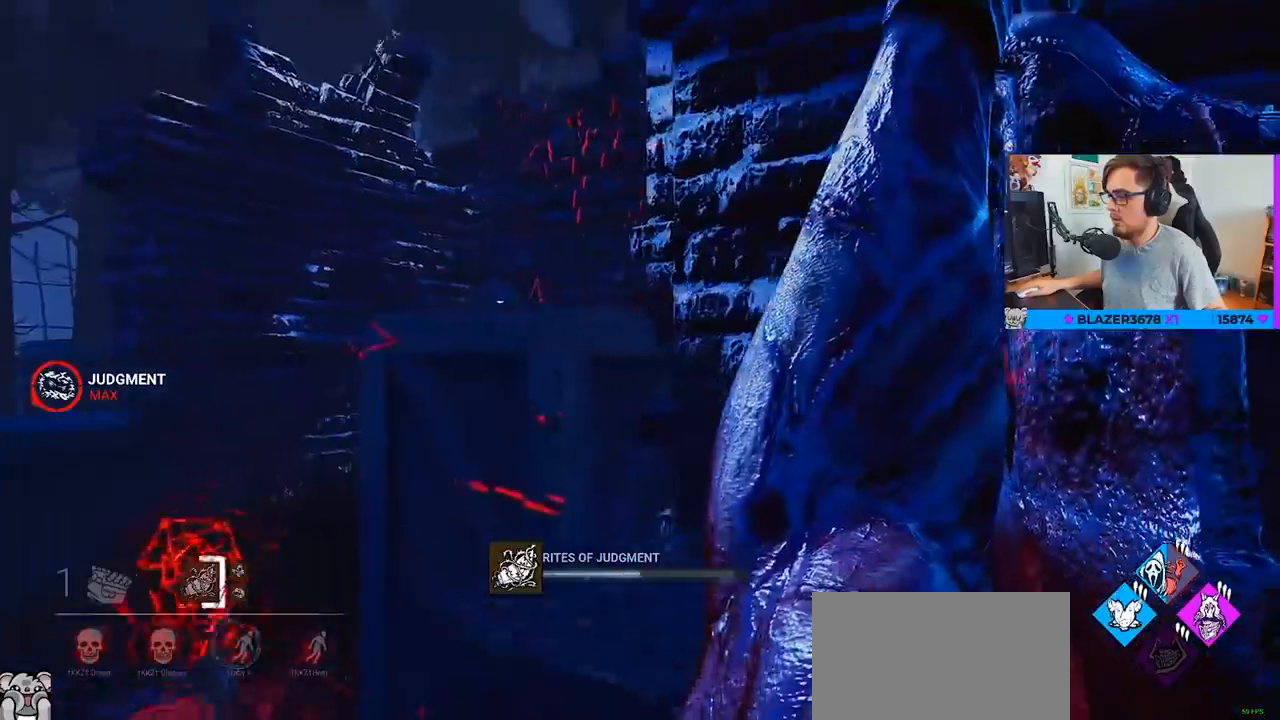
{"keys": ["a", "w"], "mouse": ["right"], "events": []}
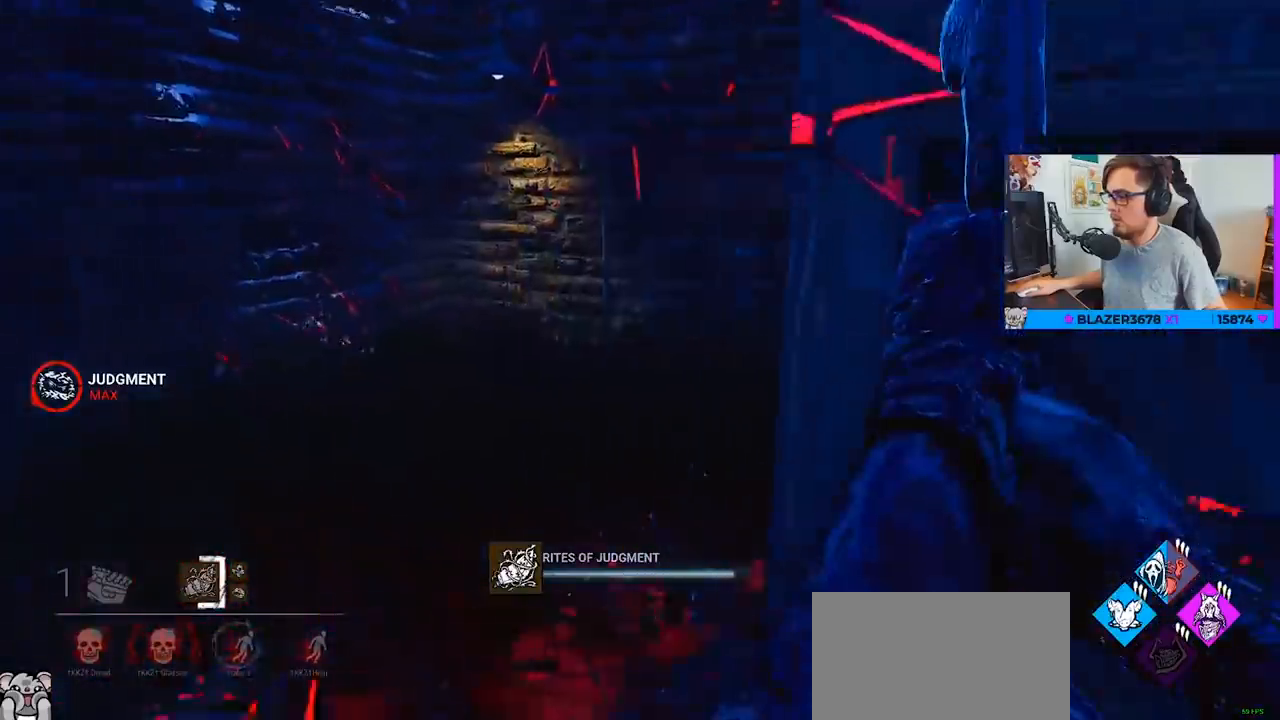
{"keys": ["w"], "mouse": ["right"], "events": [[167, "a", "up"]]}
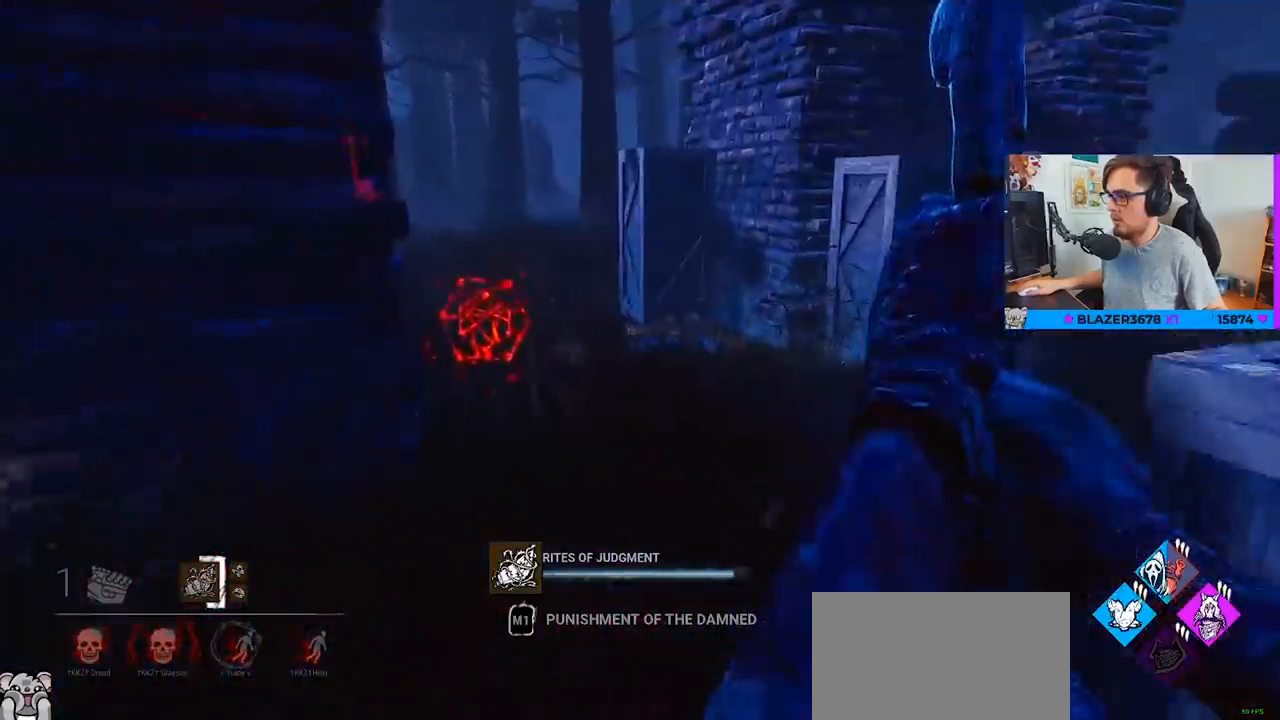
{"keys": ["w"], "mouse": ["right"], "events": []}
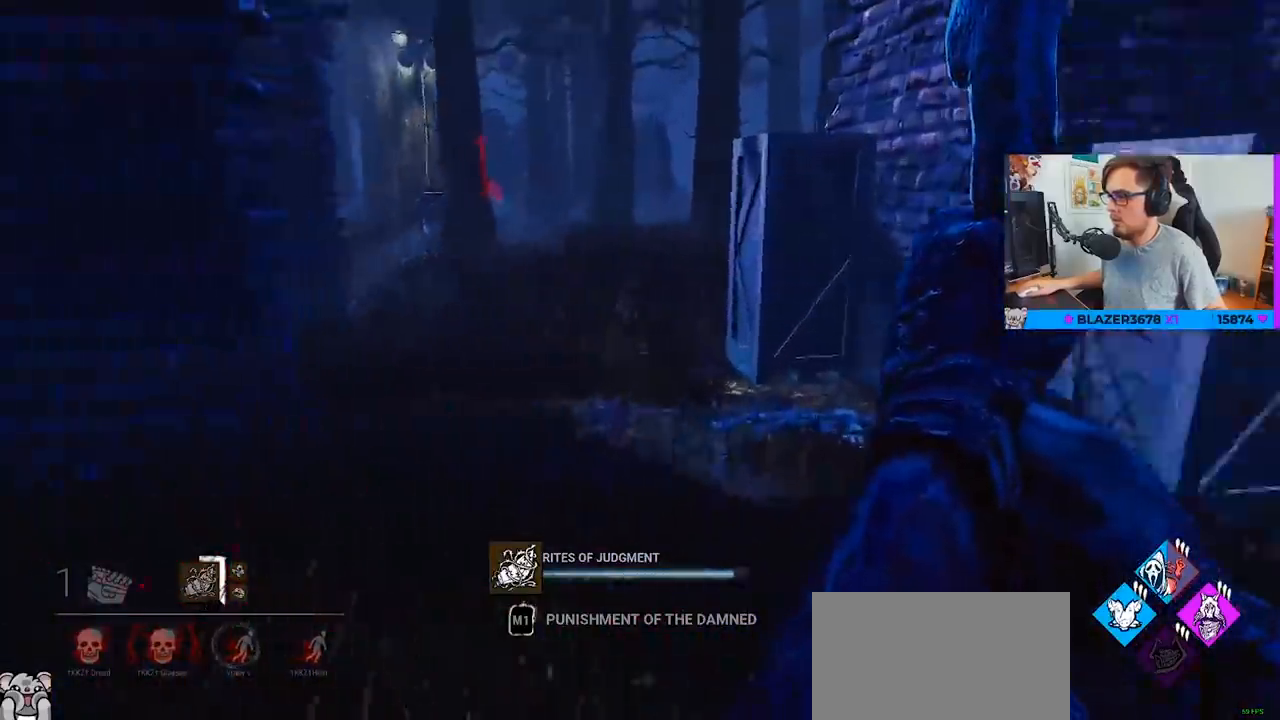
{"keys": ["a", "w"], "mouse": ["right"], "events": [[300, "a", "down"]]}
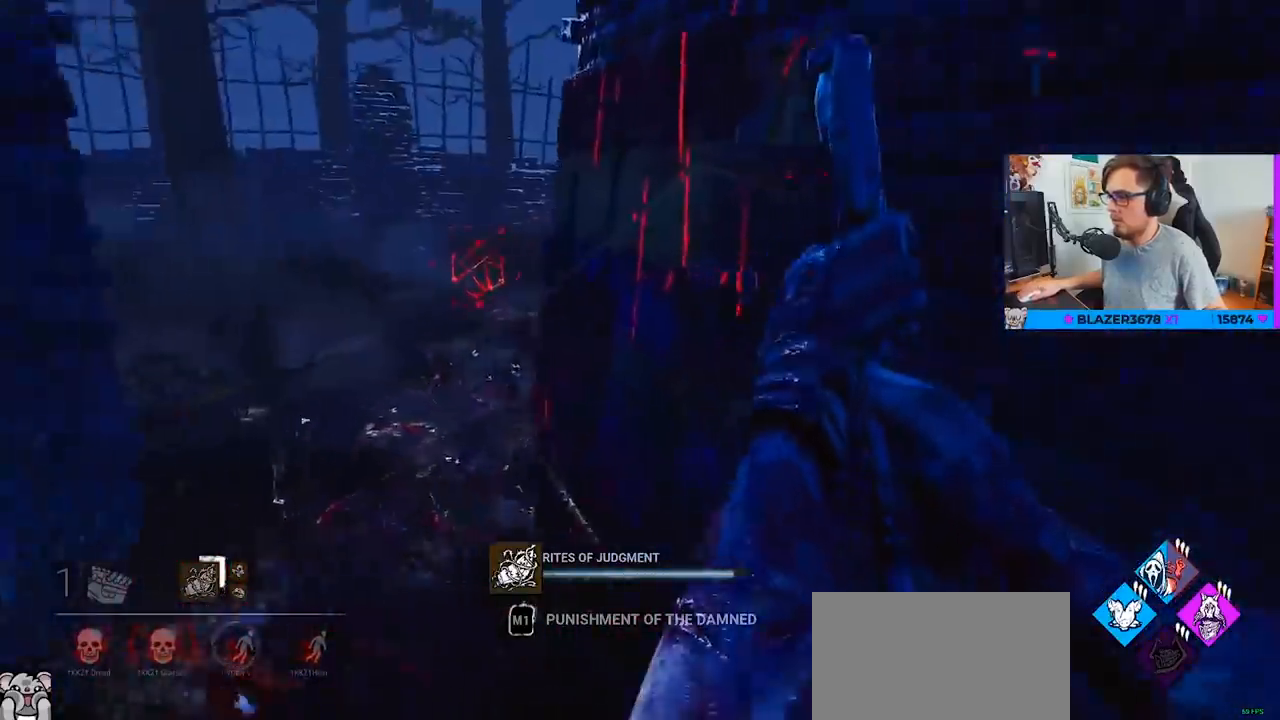
{"keys": ["a", "w"], "mouse": [], "events": [[83, "a", "up"], [450, "a", "down"], [450, "mouse_right", "up"]]}
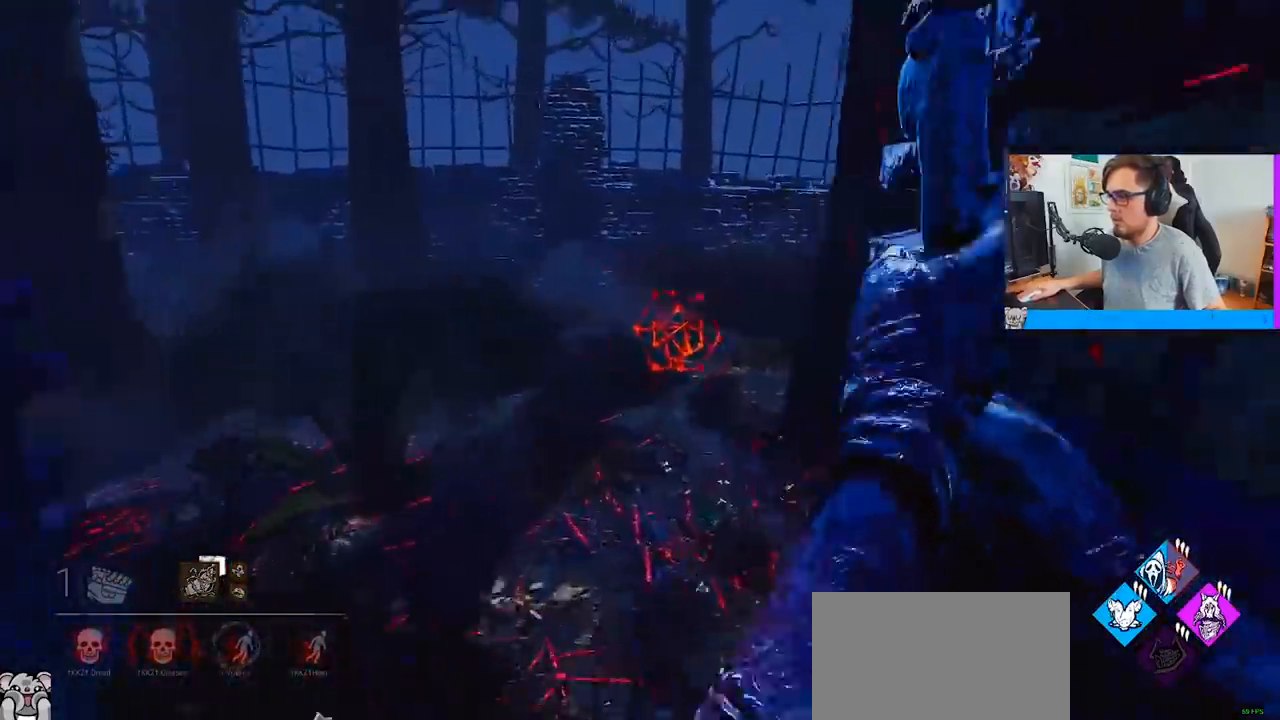
{"keys": ["w"], "mouse": [], "events": [[50, "a", "up"], [383, "a", "down"], [417, "a", "up"]]}
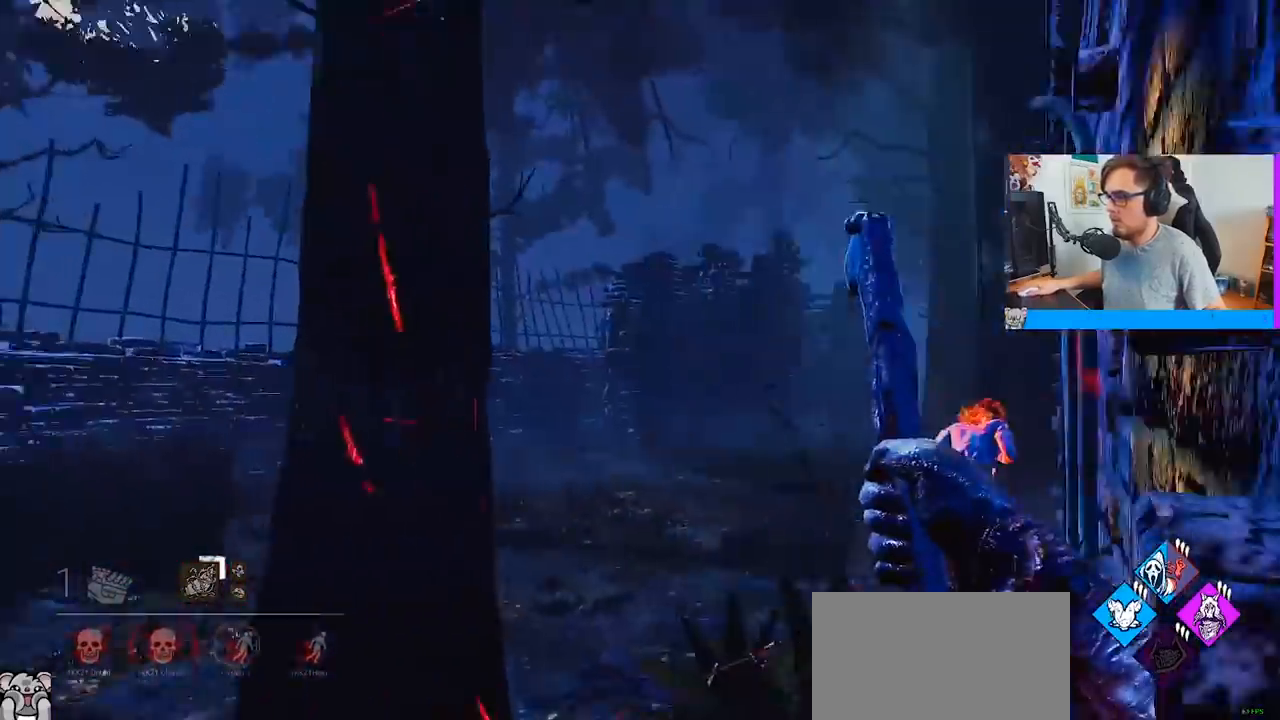
{"keys": ["w"], "mouse": [], "events": []}
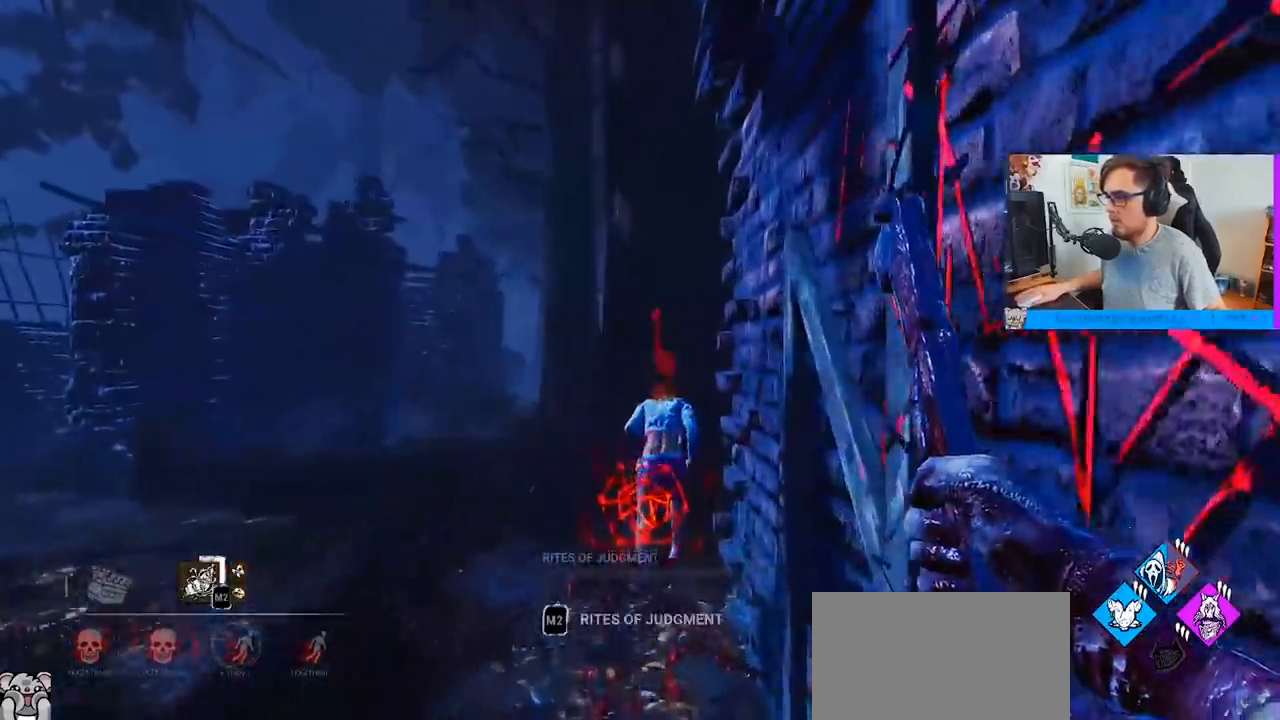
{"keys": ["a", "w"], "mouse": [], "events": [[400, "a", "down"]]}
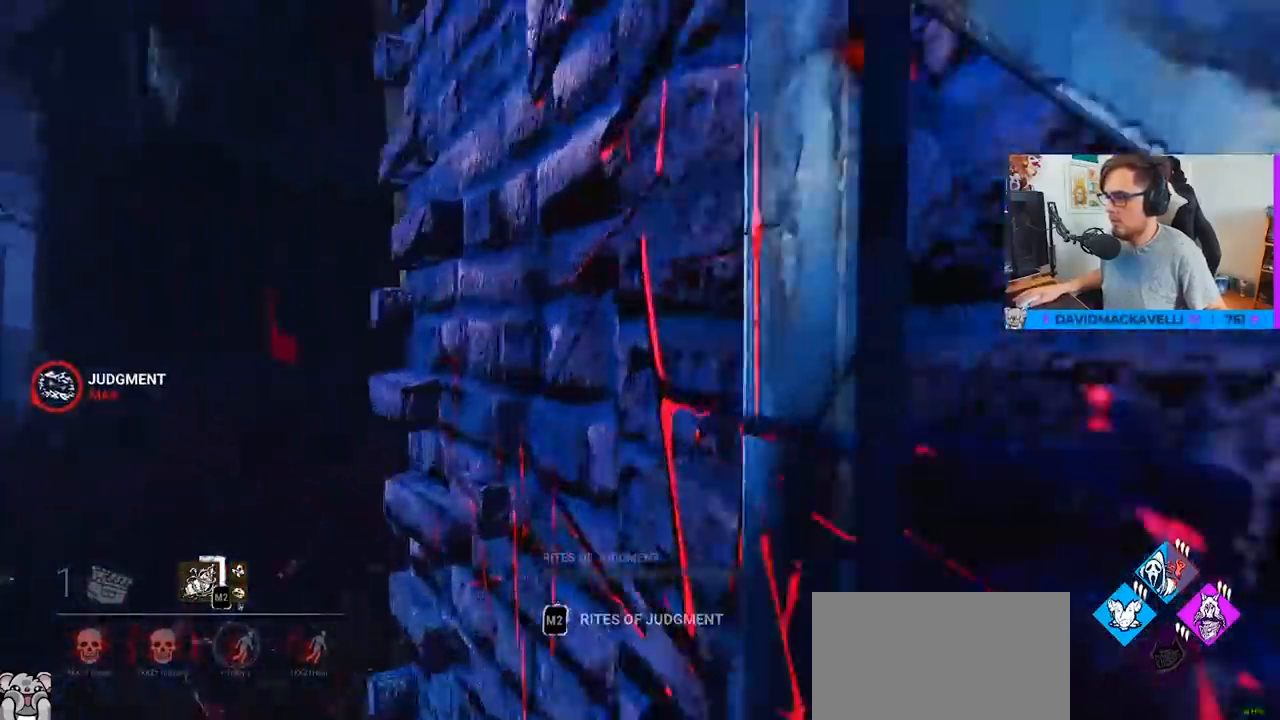
{"keys": ["a", "w"], "mouse": [], "events": []}
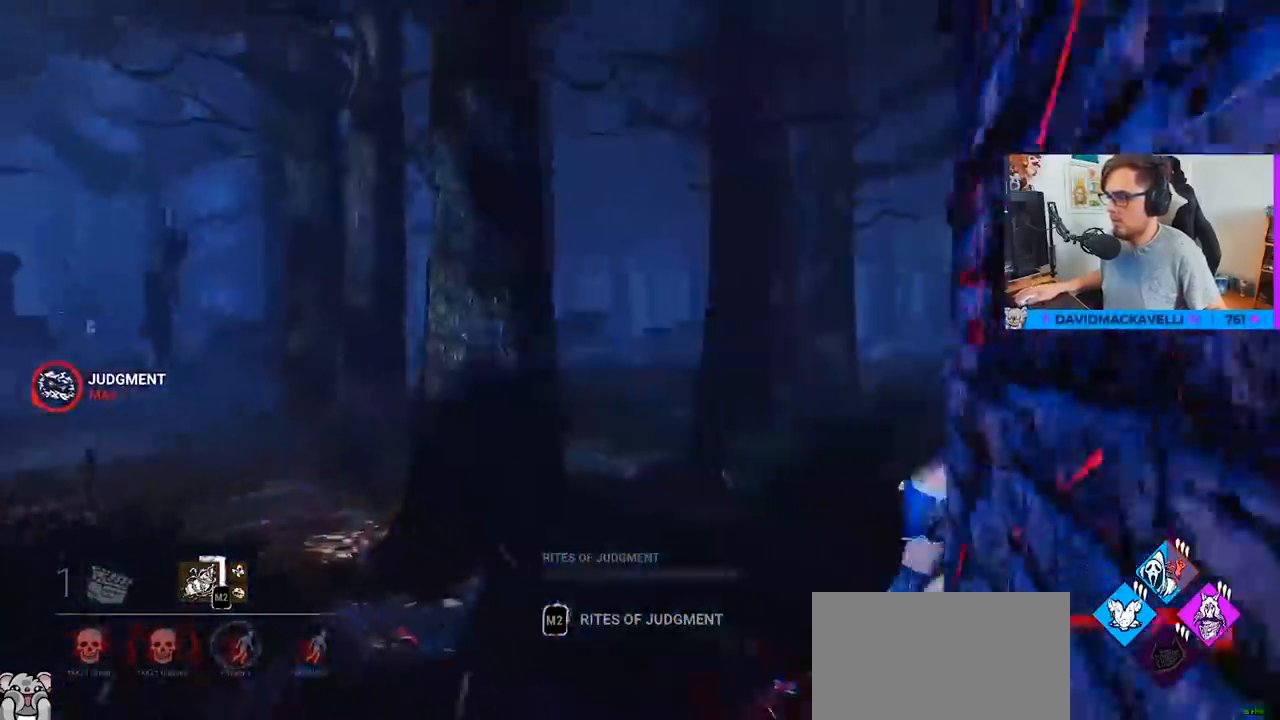
{"keys": ["a", "w"], "mouse": [], "events": [[67, "a", "up"], [433, "a", "down"]]}
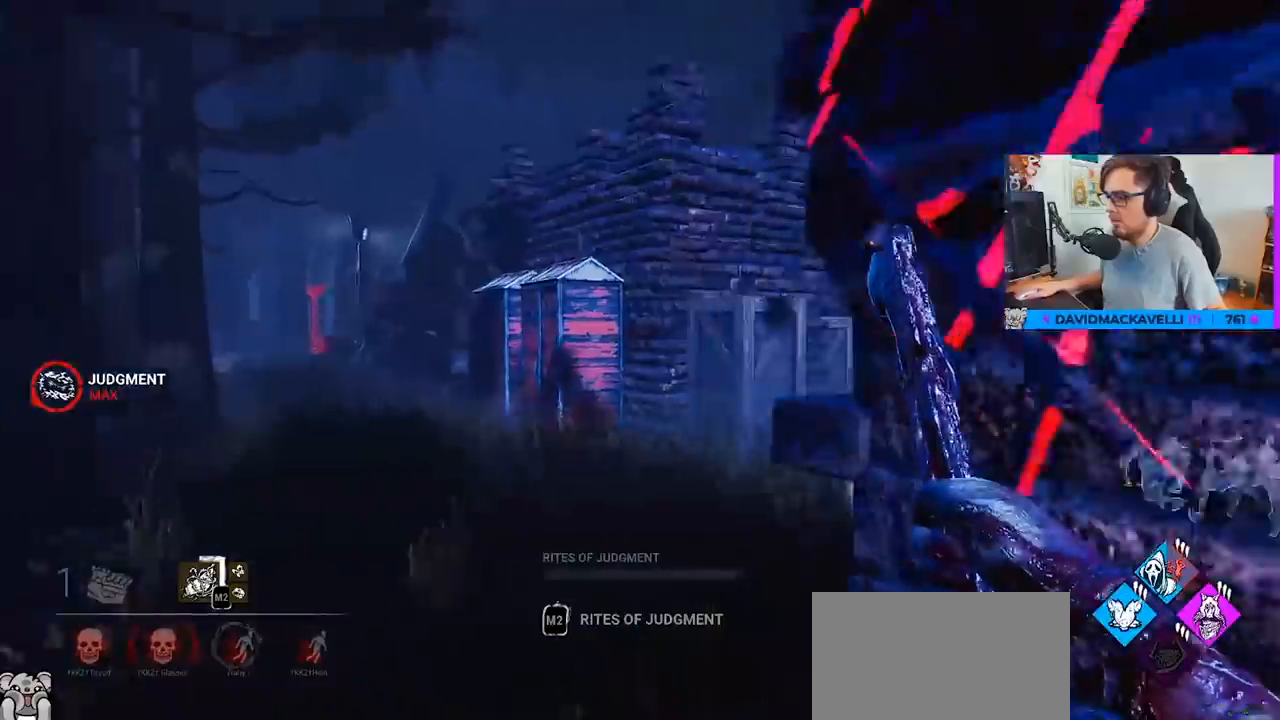
{"keys": ["w"], "mouse": ["right"], "events": [[83, "a", "up"], [450, "mouse_right", "down"]]}
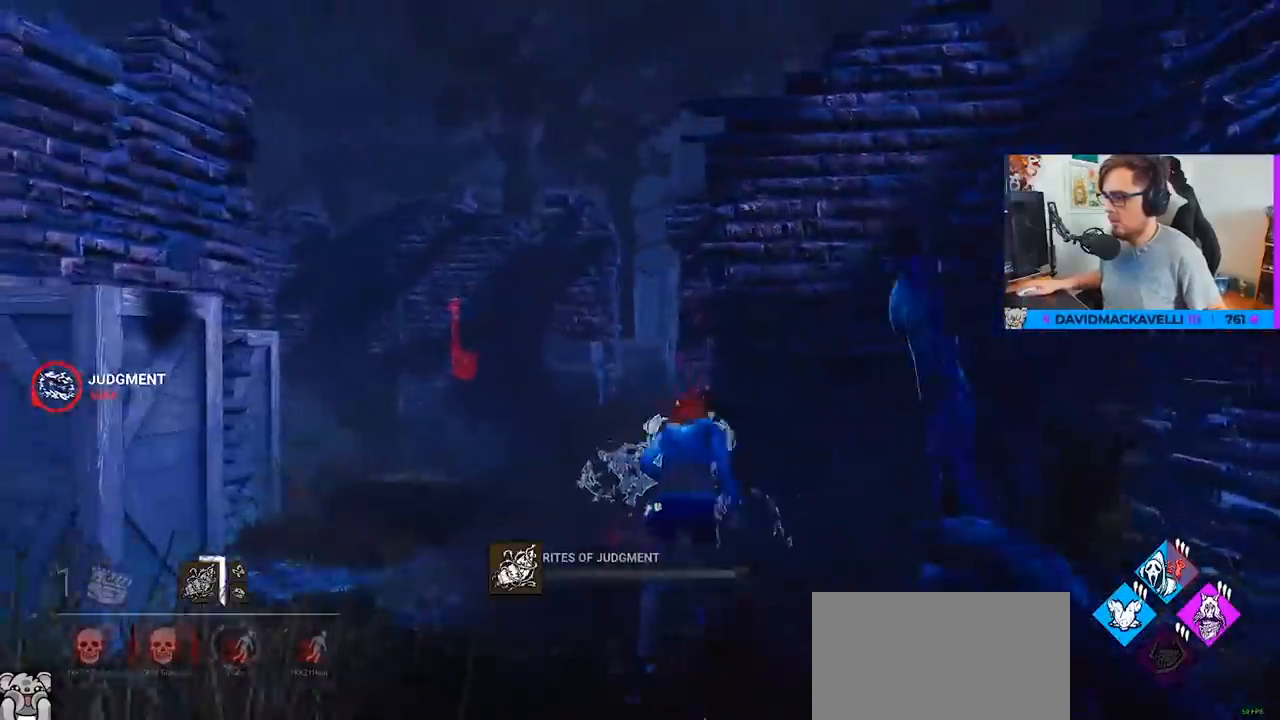
{"keys": ["w"], "mouse": ["right"], "events": [[233, "a", "down"], [383, "a", "up"]]}
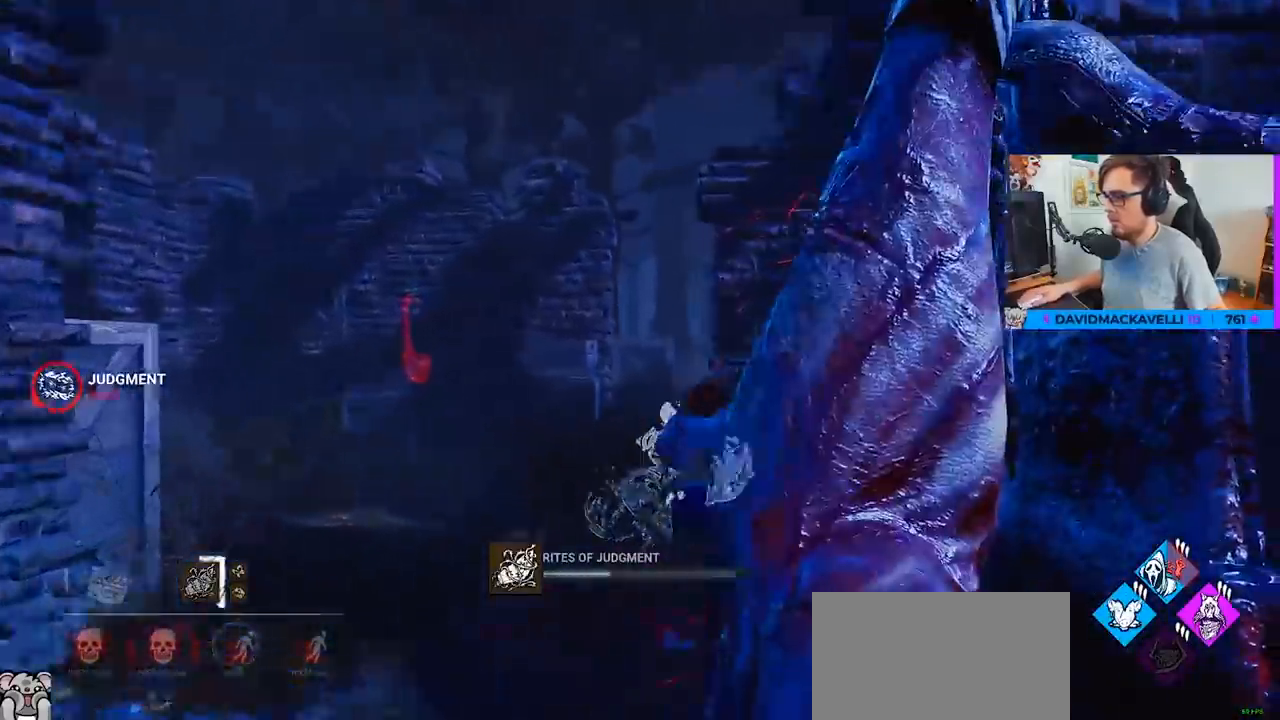
{"keys": ["w"], "mouse": ["right"], "events": [[17, "a", "down"], [433, "a", "up"]]}
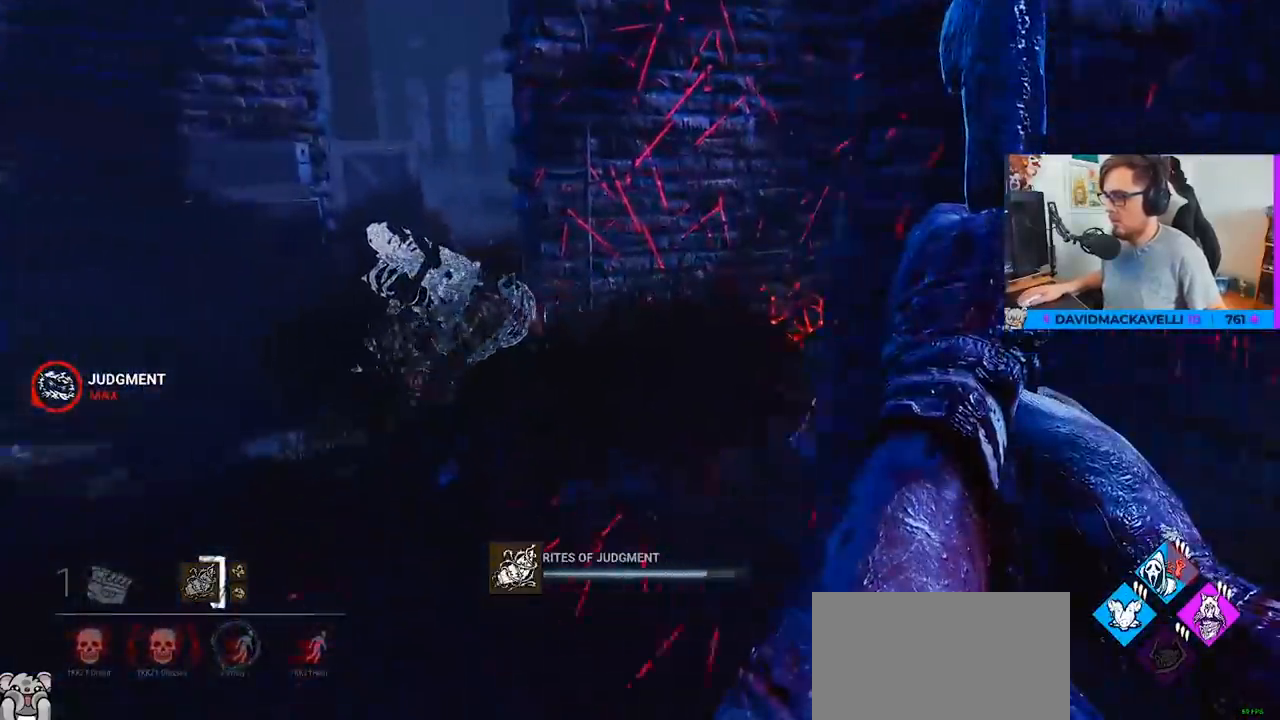
{"keys": ["w"], "mouse": ["right"], "events": []}
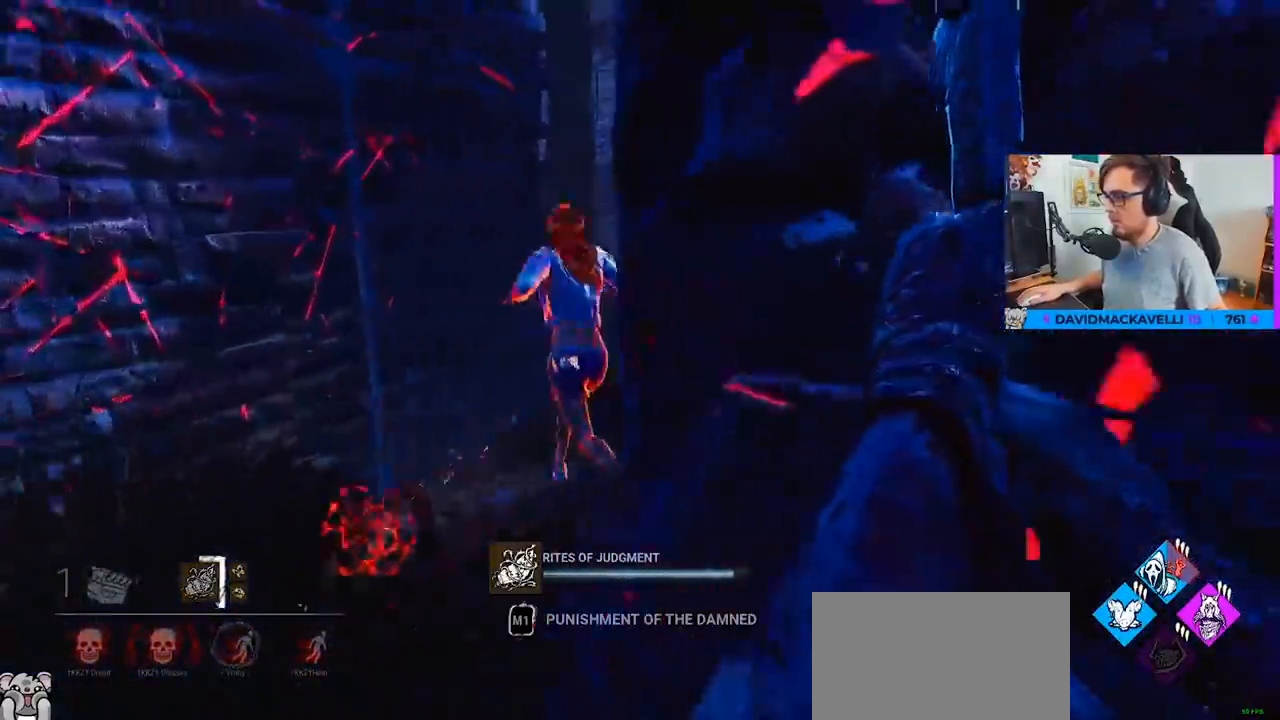
{"keys": ["a", "s"], "mouse": ["left", "right"], "events": [[333, "mouse_left", "down"], [367, "w", "up"], [417, "mouse_left", "up"], [467, "a", "down"], [467, "mouse_left", "down"], [467, "s", "down"]]}